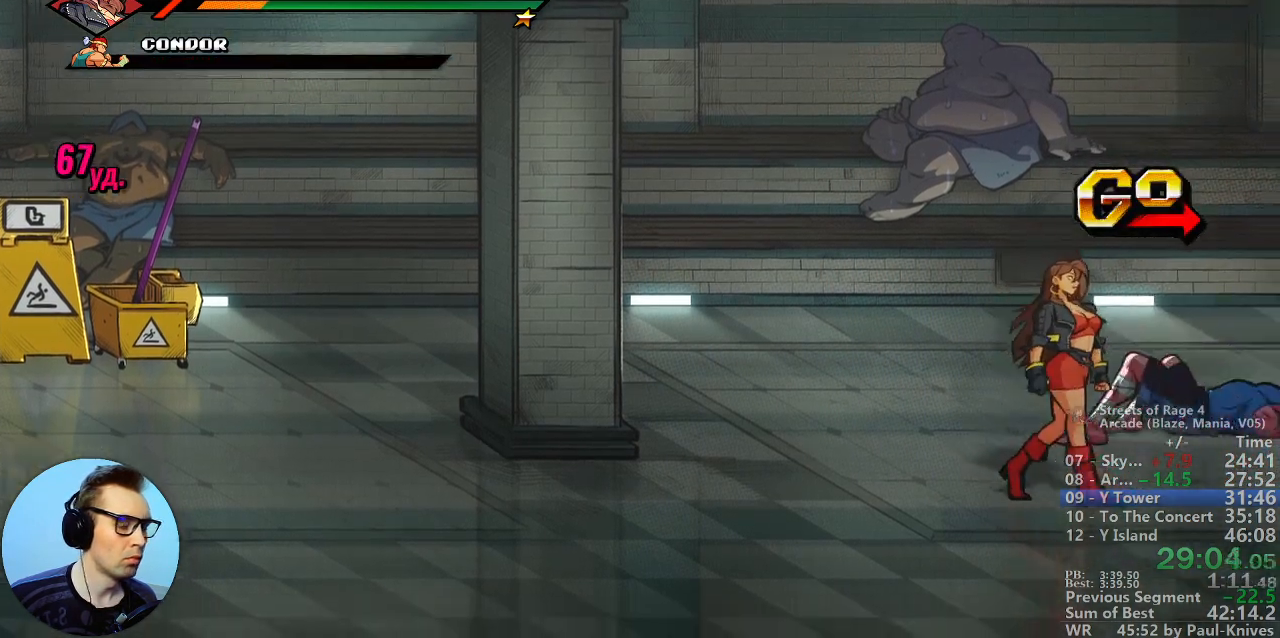
Gameplay with a controller; each line is a JSON object with the inputs held at the frame after it (dt_ms = milliseconds from this image to that frame). "events" lists button and stick changes between this image and that frame as [ms after this image, input, new state], when the widget could be followed in between. Not read: DPAD_DOWN DPAD_LEFT DPAD_RIGHT DPAD_UP L3 R3.
{"dt_ms": 500, "buttons": [], "events": [[117, "C", "down"], [267, "C", "up"]]}
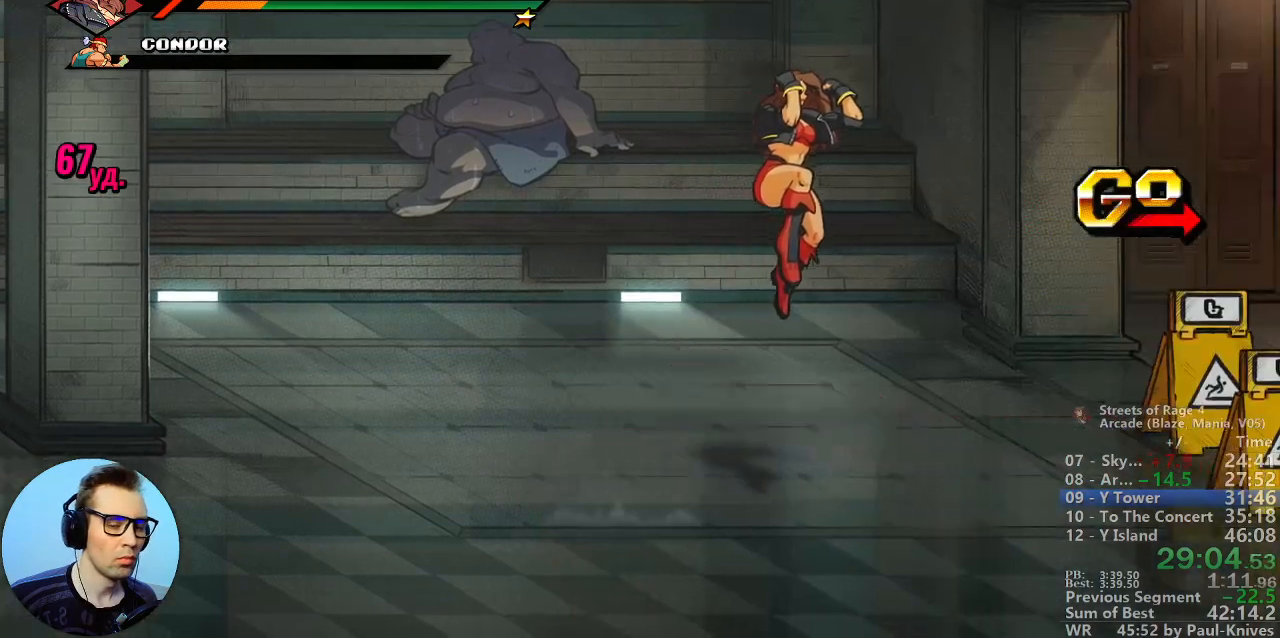
{"dt_ms": 500, "buttons": ["B"]}
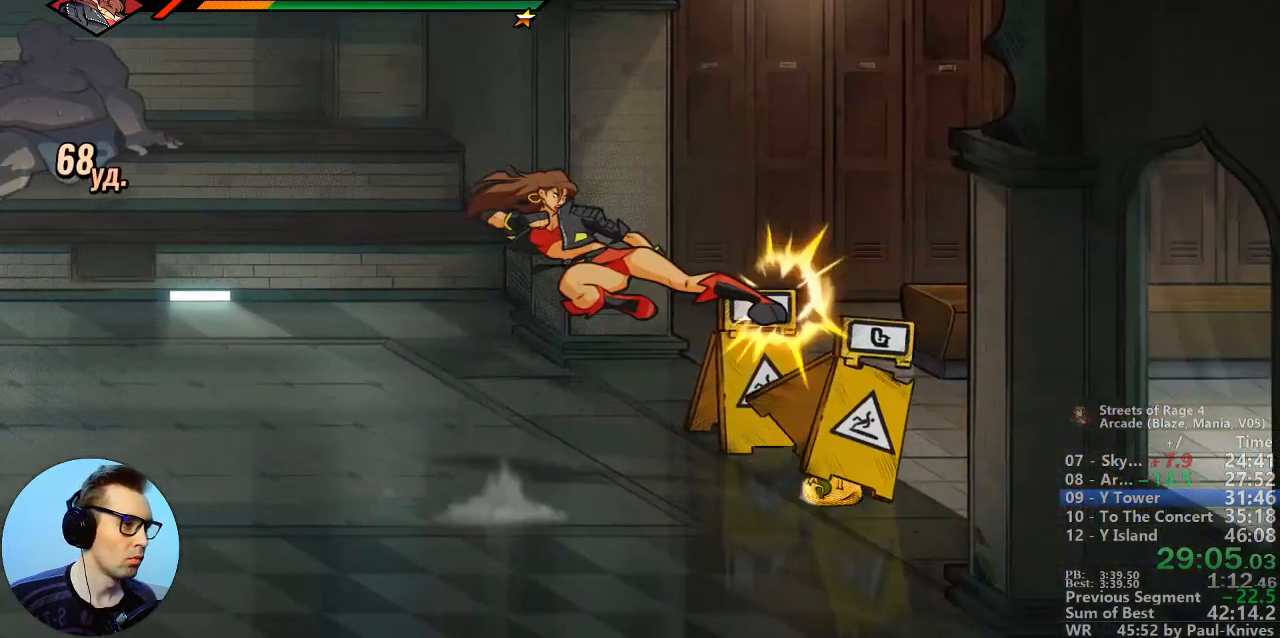
{"dt_ms": 500, "buttons": ["C"], "events": [[17, "B", "up"], [417, "C", "down"]]}
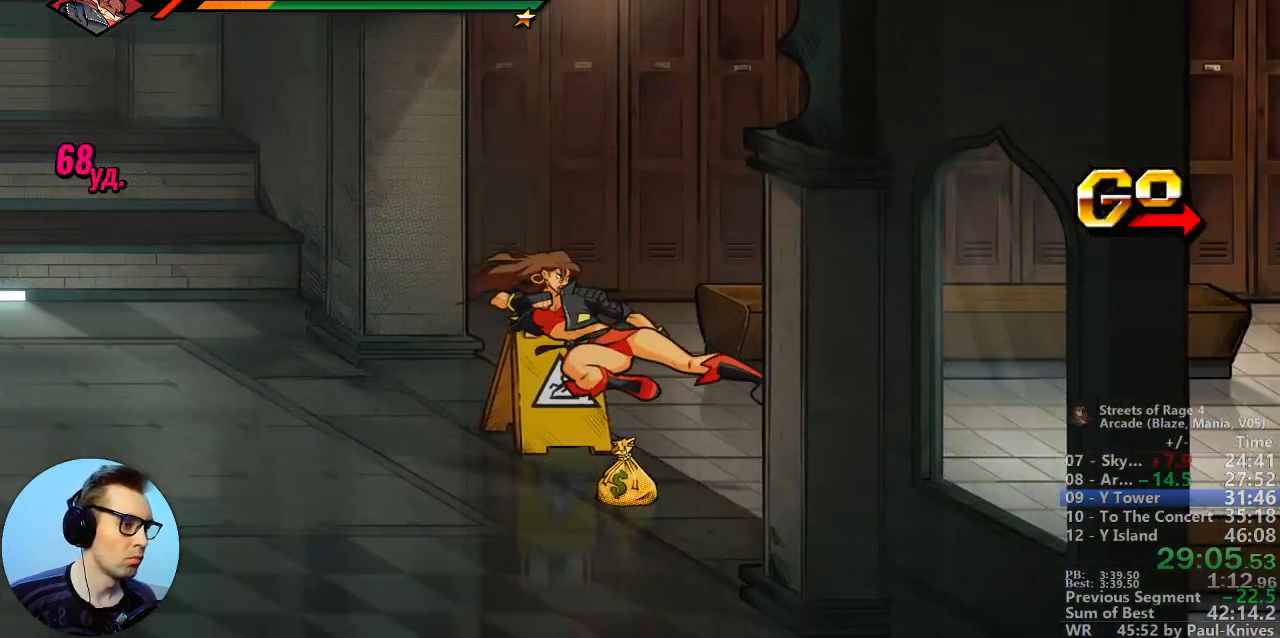
{"dt_ms": 500, "buttons": [], "events": [[150, "C", "up"]]}
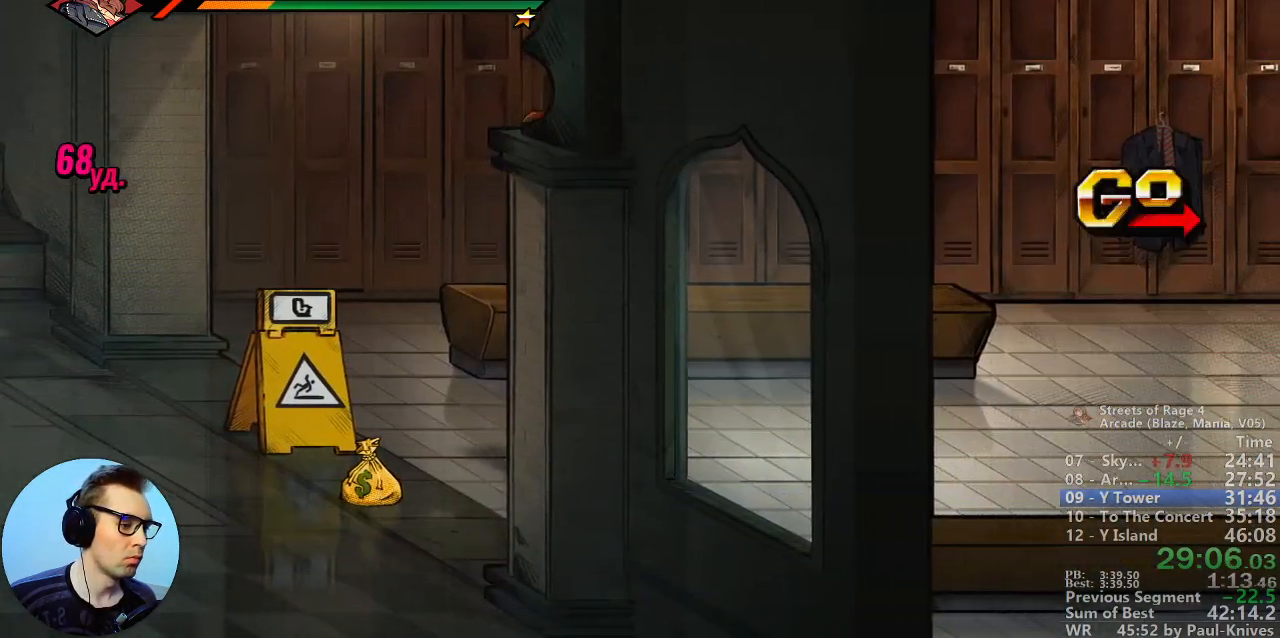
{"dt_ms": 500, "buttons": [], "events": [[133, "C", "down"], [267, "C", "up"]]}
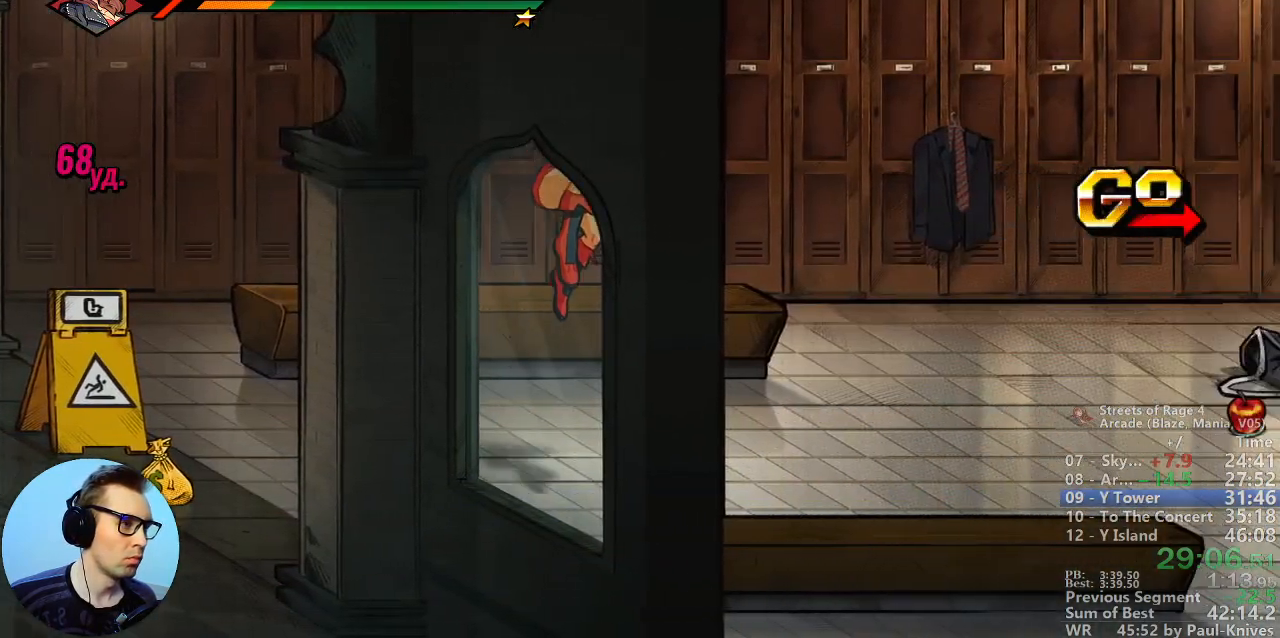
{"dt_ms": 500, "buttons": [], "events": []}
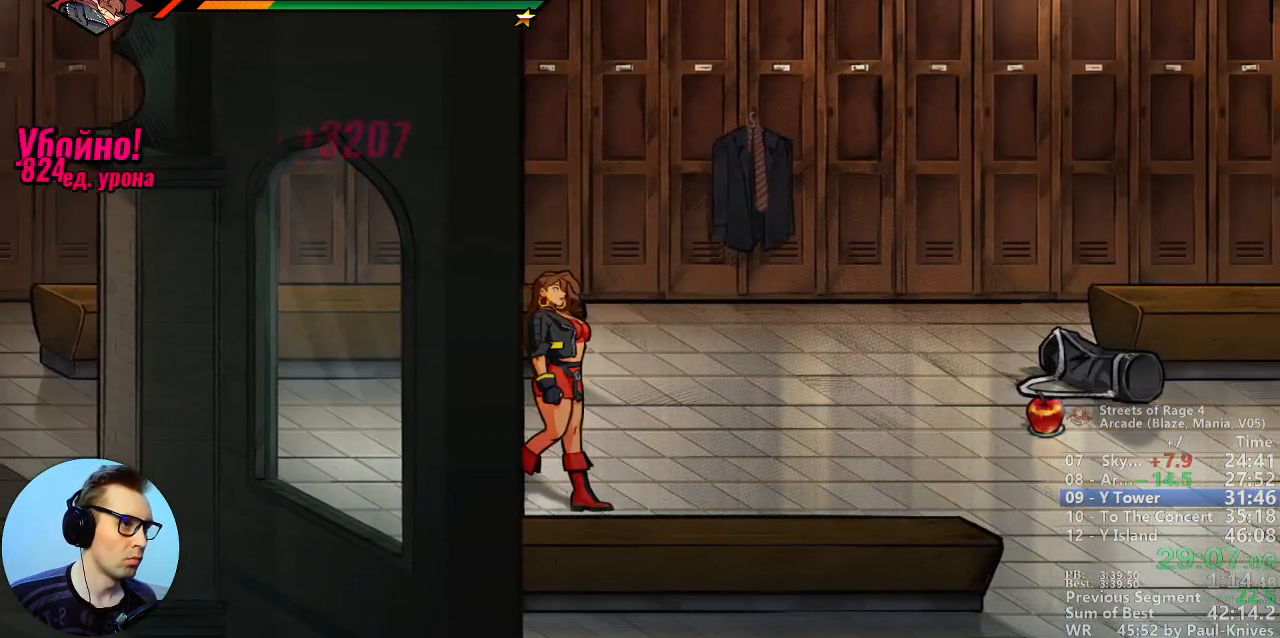
{"dt_ms": 500, "buttons": [], "events": []}
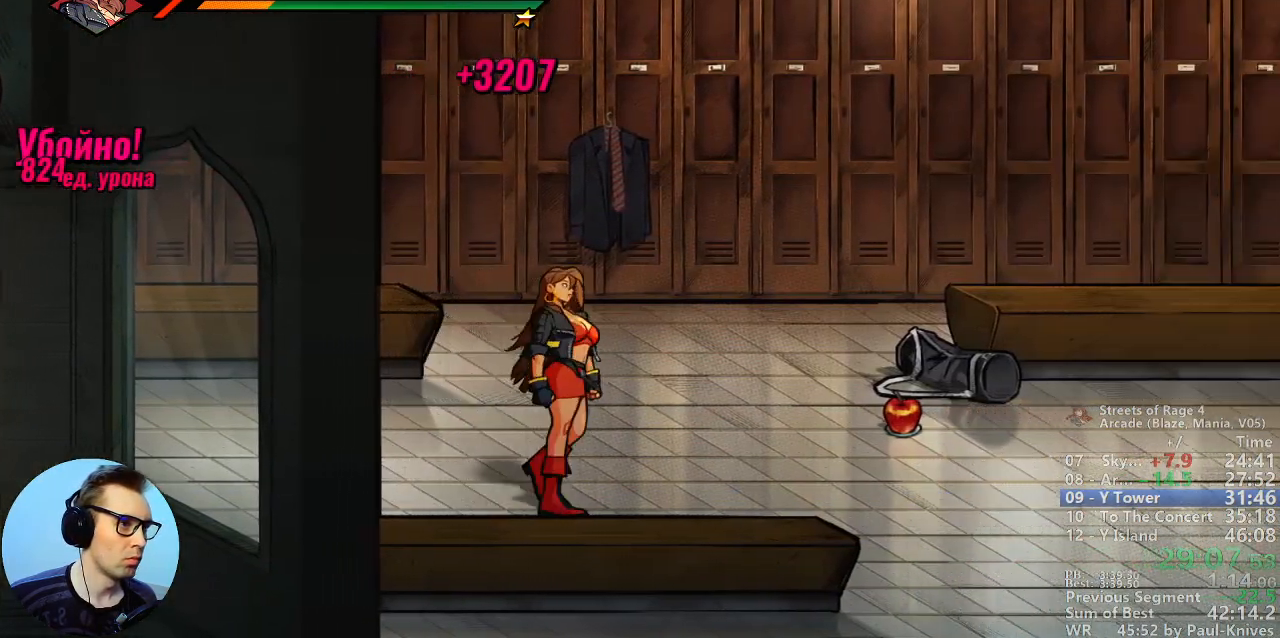
{"dt_ms": 500, "buttons": [], "events": []}
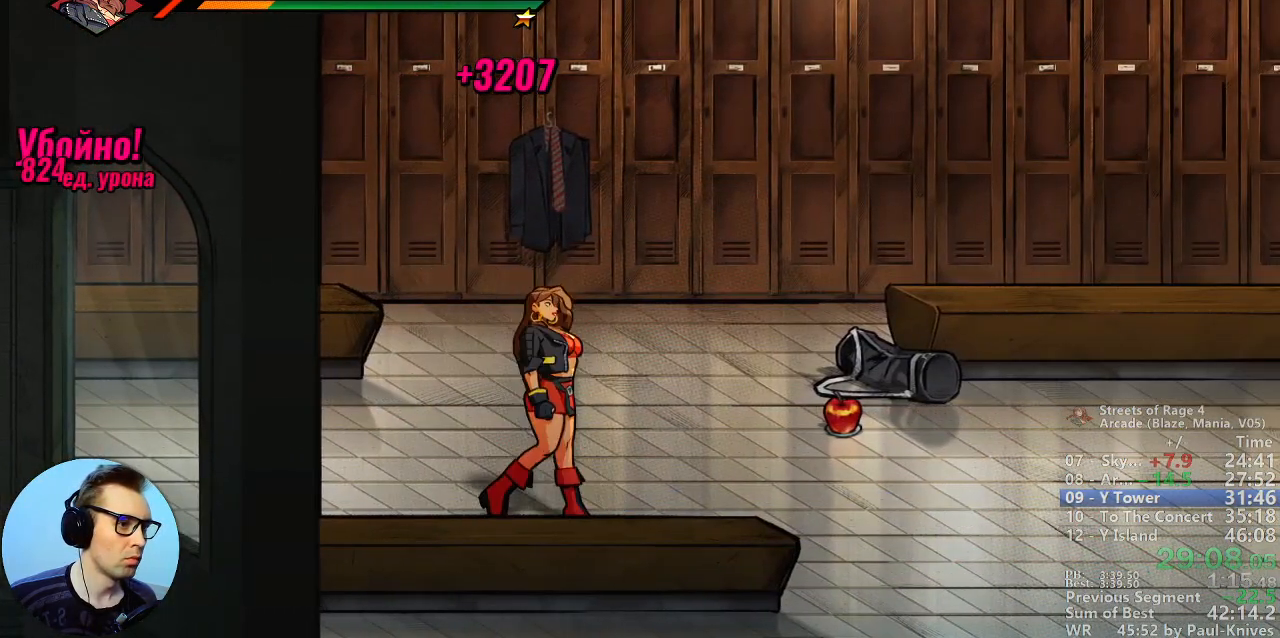
{"dt_ms": 500, "buttons": [], "events": []}
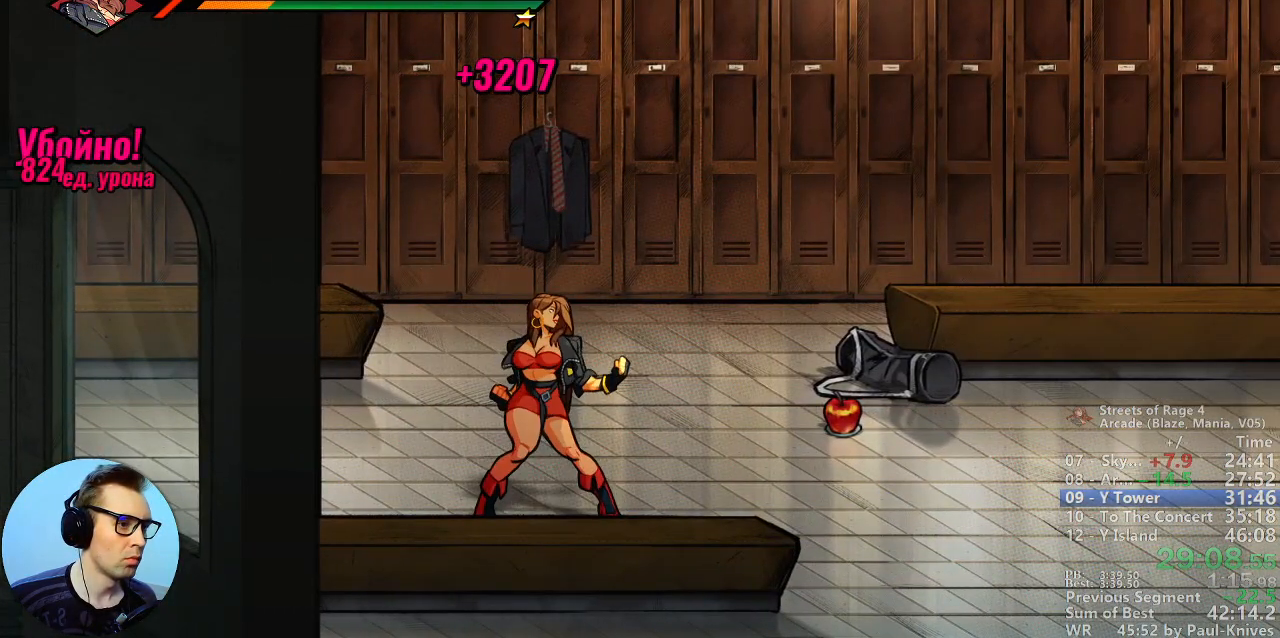
{"dt_ms": 500, "buttons": ["A"], "events": [[217, "C", "down"], [317, "C", "up"], [433, "A", "down"]]}
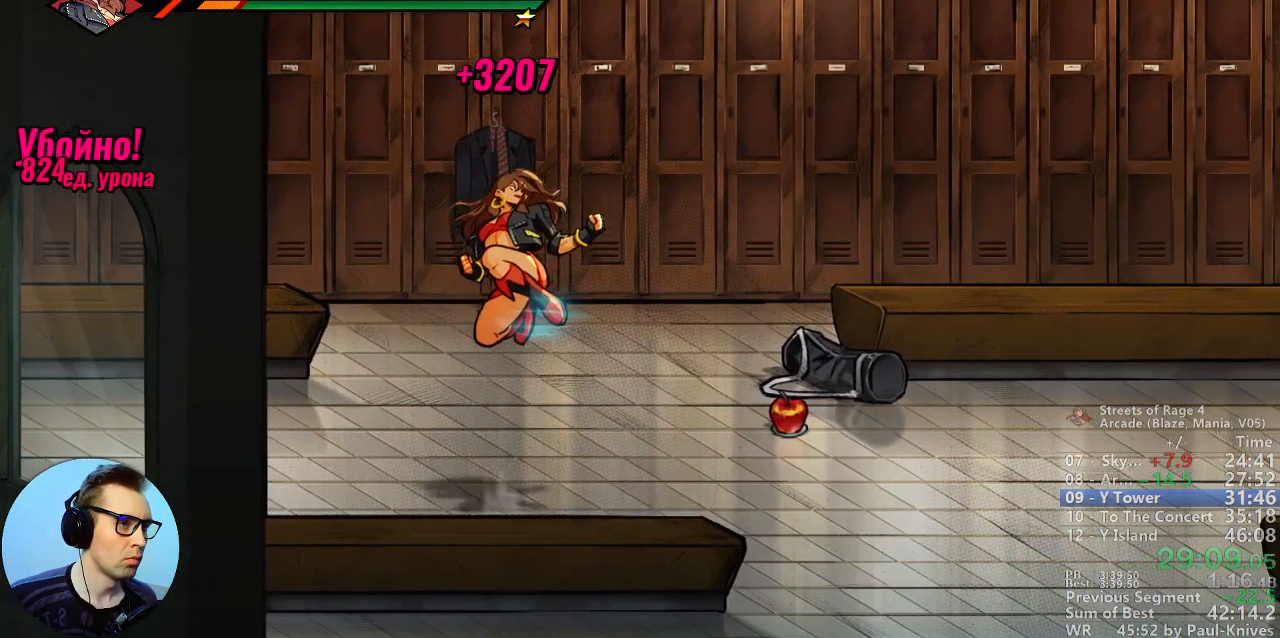
{"dt_ms": 500, "buttons": ["B"], "events": [[117, "B", "down"], [183, "A", "up"]]}
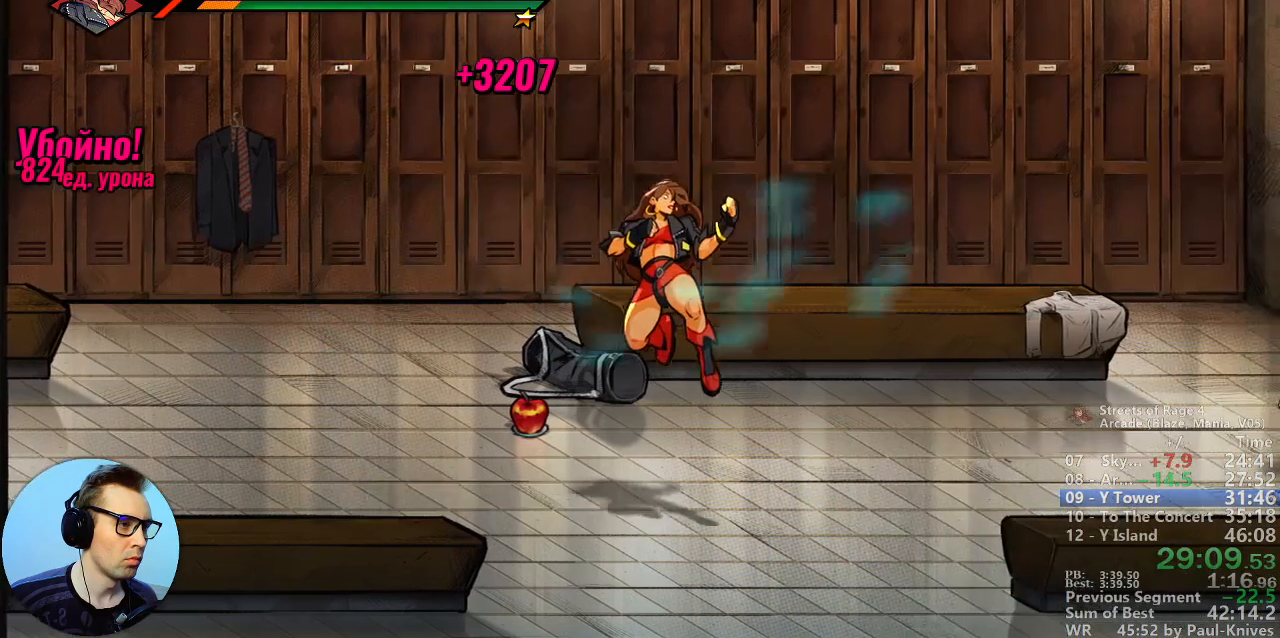
{"dt_ms": 500, "buttons": ["B"], "events": []}
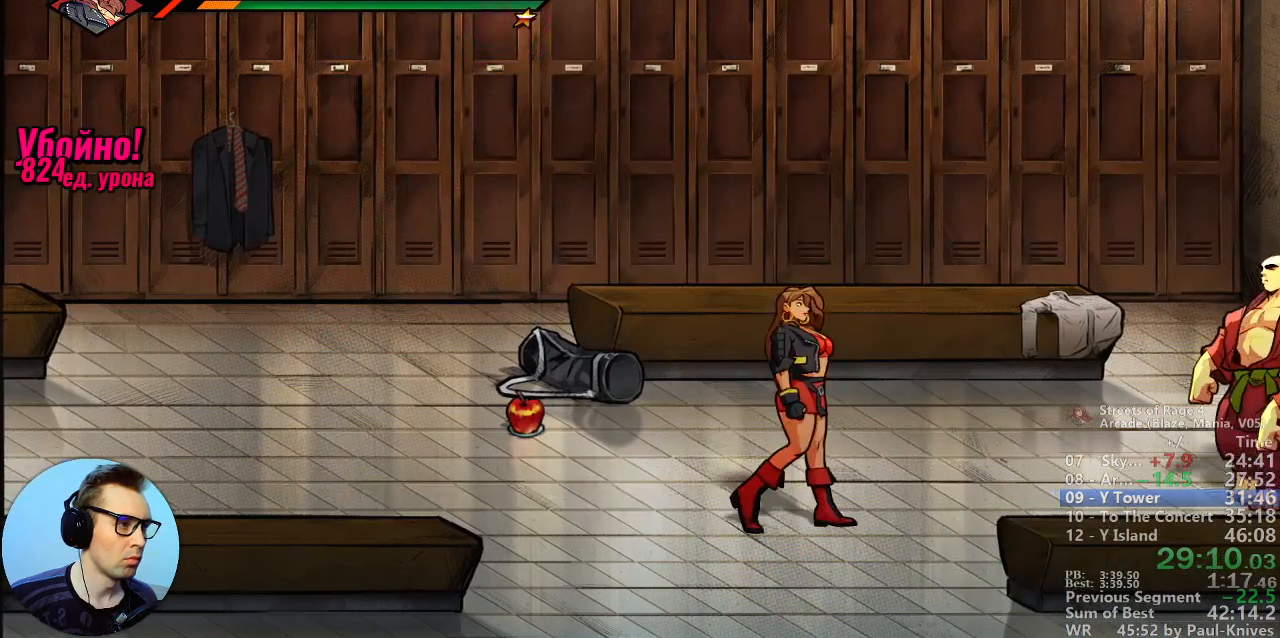
{"dt_ms": 500, "buttons": ["B"], "events": []}
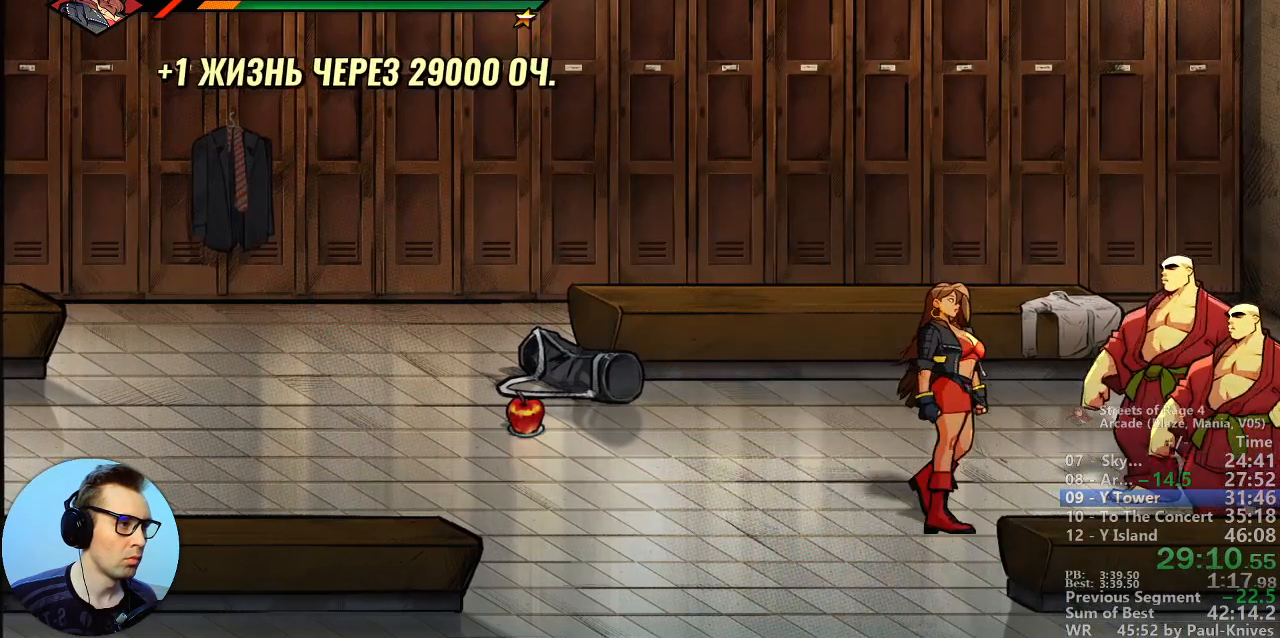
{"dt_ms": 1000, "buttons": [], "events": [[117, "B", "up"], [417, "A", "down"], [533, "A", "up"]]}
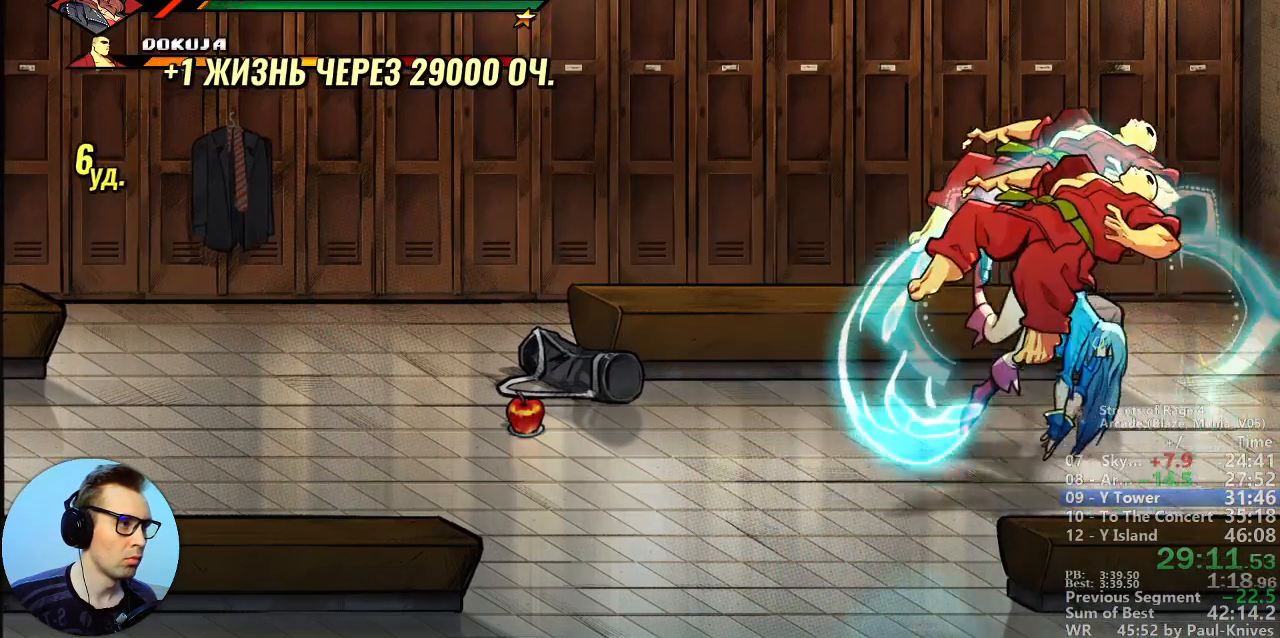
{"dt_ms": 500, "buttons": ["B"], "events": [[450, "B", "down"]]}
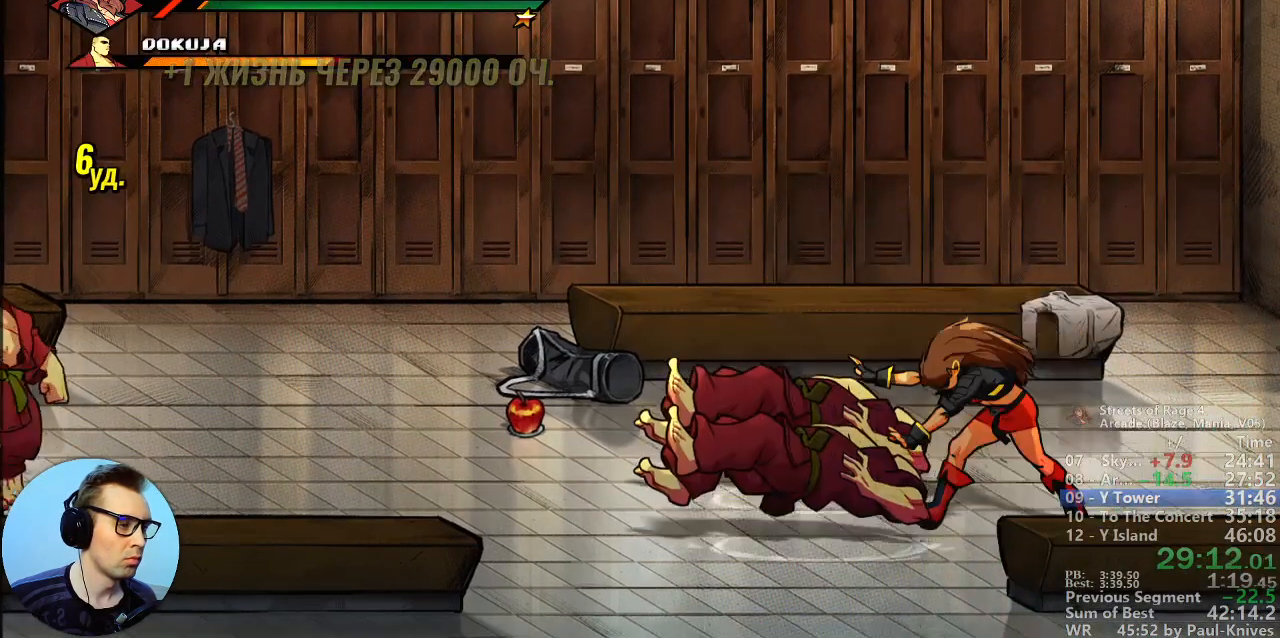
{"dt_ms": 500, "buttons": [], "events": [[117, "B", "up"]]}
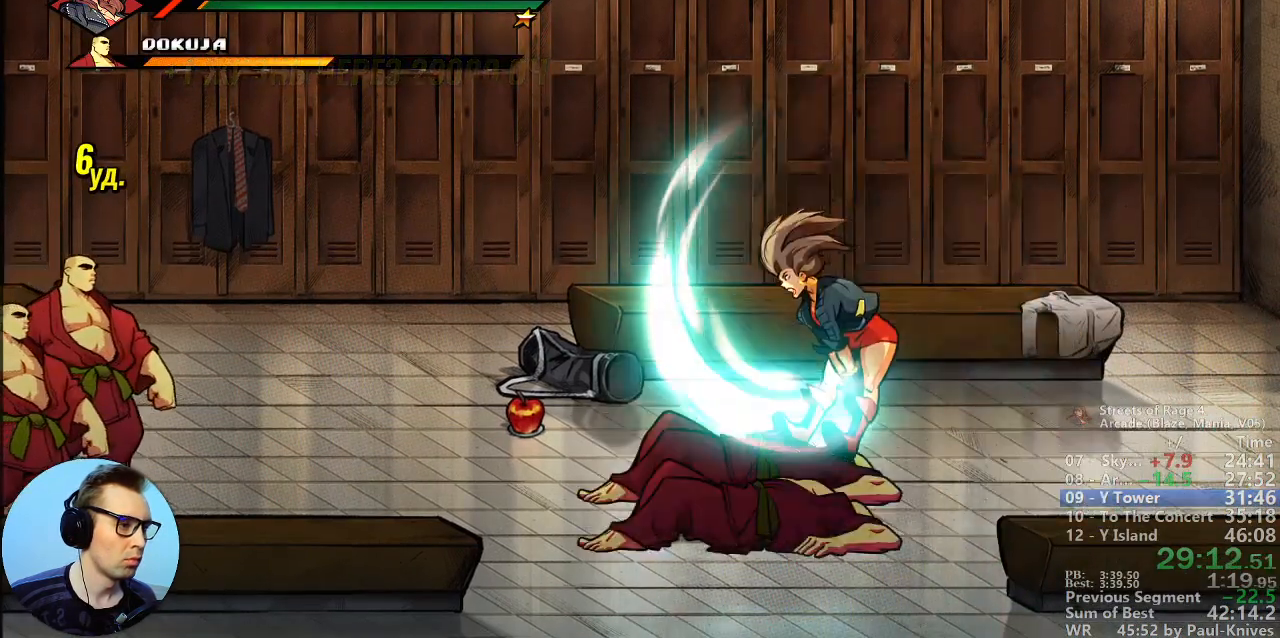
{"dt_ms": 500, "buttons": ["C"], "events": [[467, "C", "down"]]}
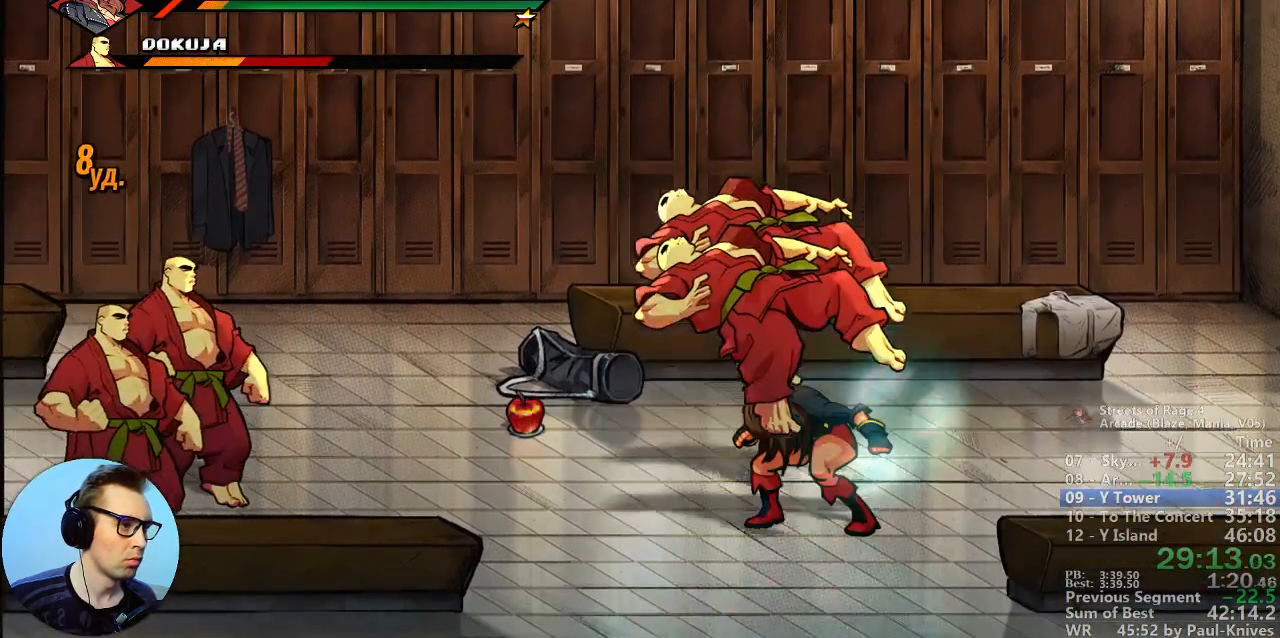
{"dt_ms": 500, "buttons": [], "events": [[83, "C", "up"], [183, "B", "down"], [283, "B", "up"], [367, "A", "down"], [483, "A", "up"]]}
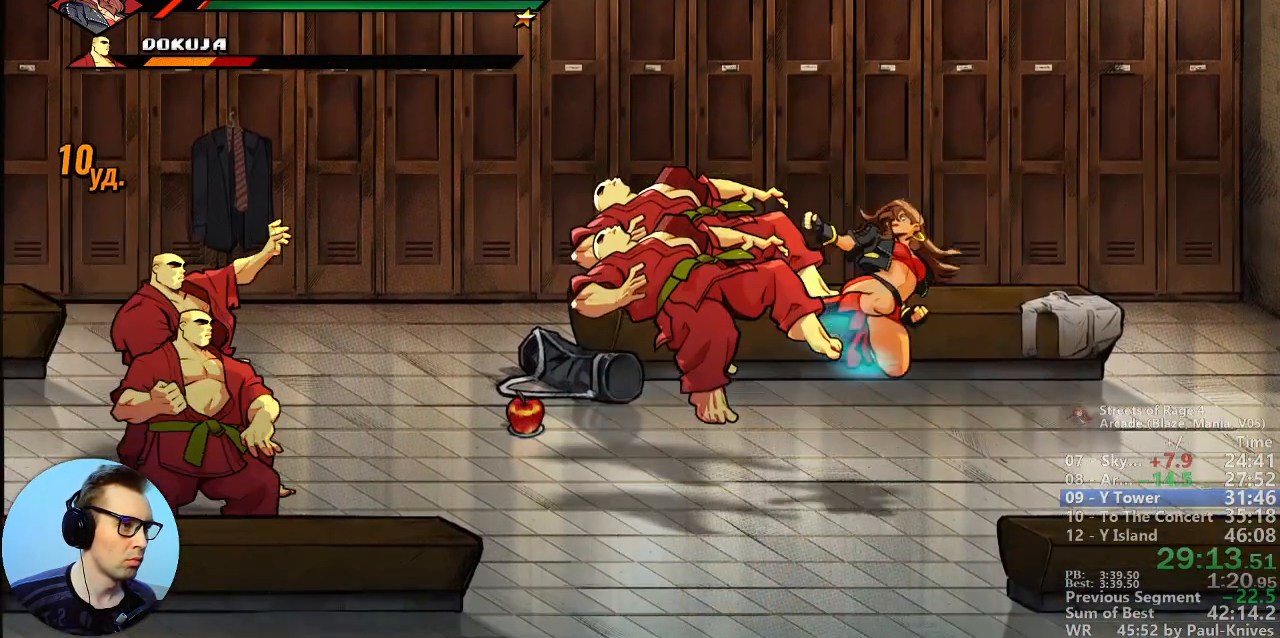
{"dt_ms": 500, "buttons": [], "events": []}
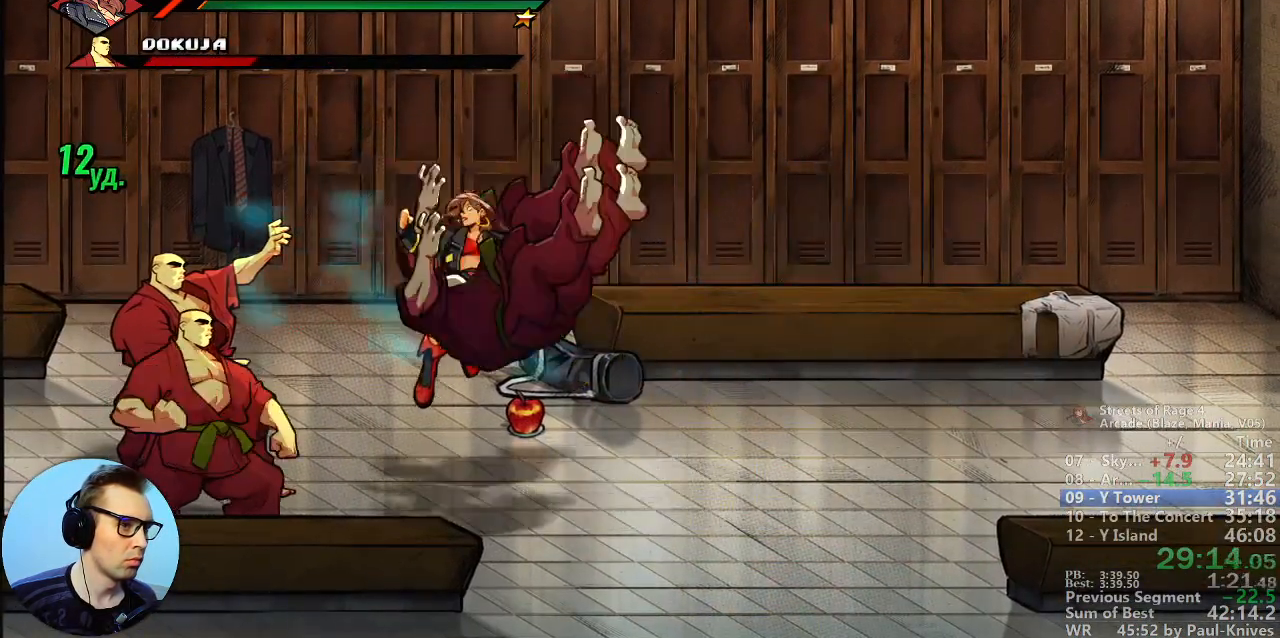
{"dt_ms": 500, "buttons": [], "events": [[150, "A", "down"], [333, "A", "up"]]}
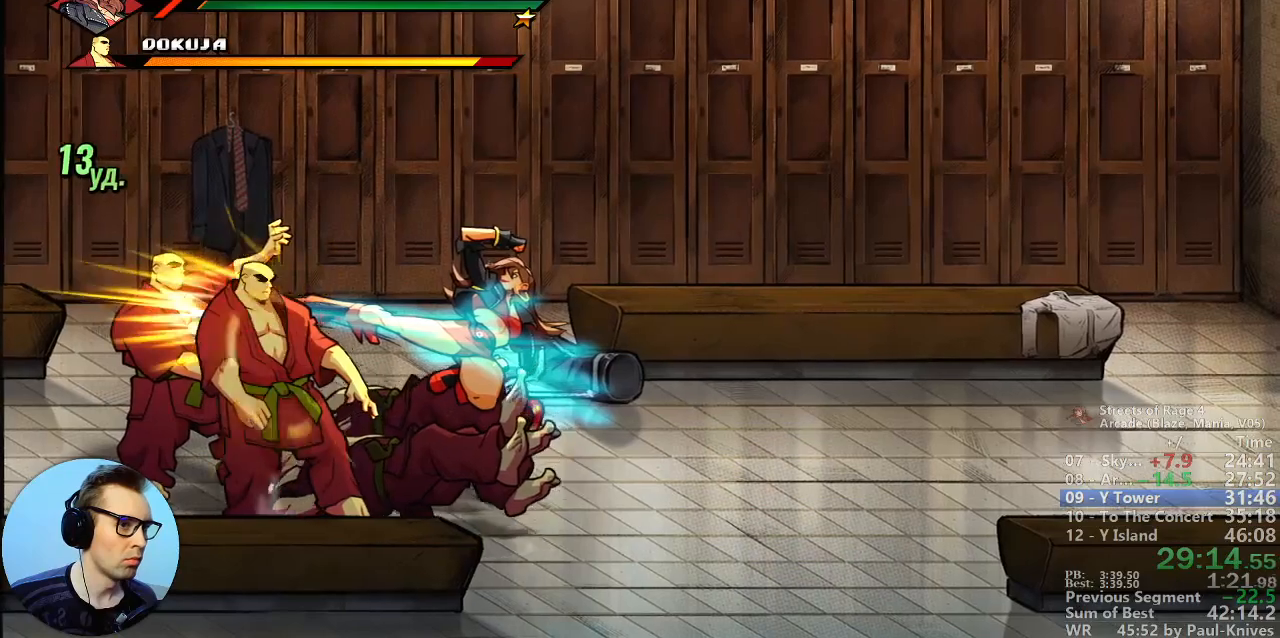
{"dt_ms": 500, "buttons": [], "events": []}
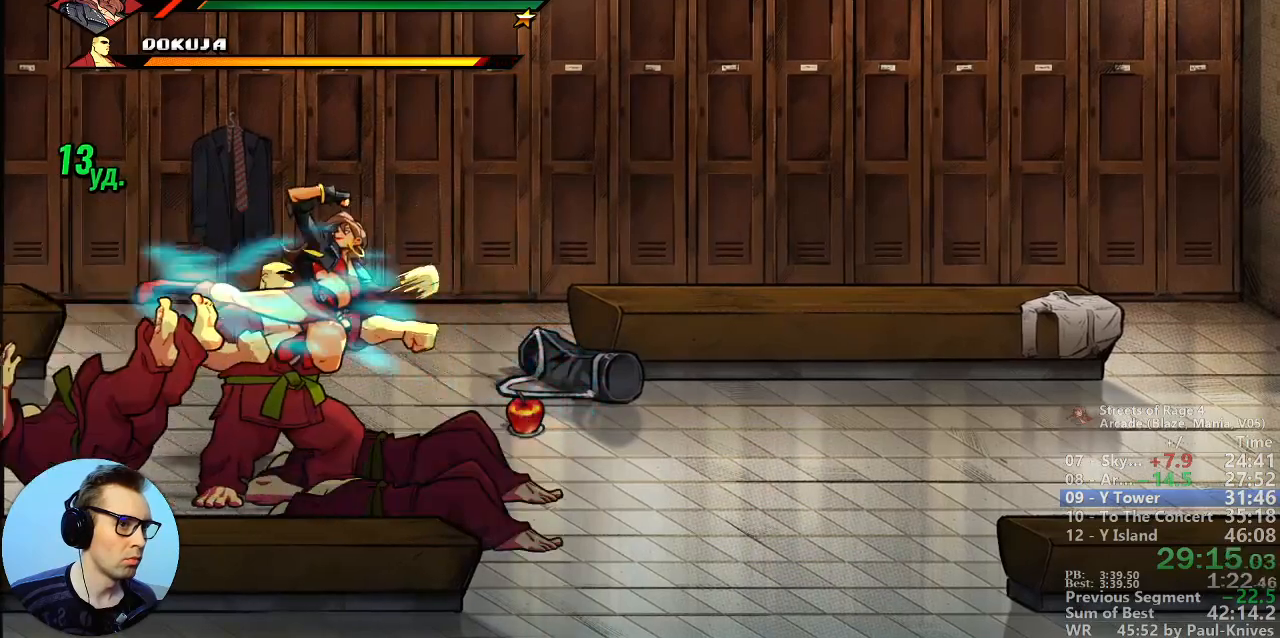
{"dt_ms": 500, "buttons": [], "events": []}
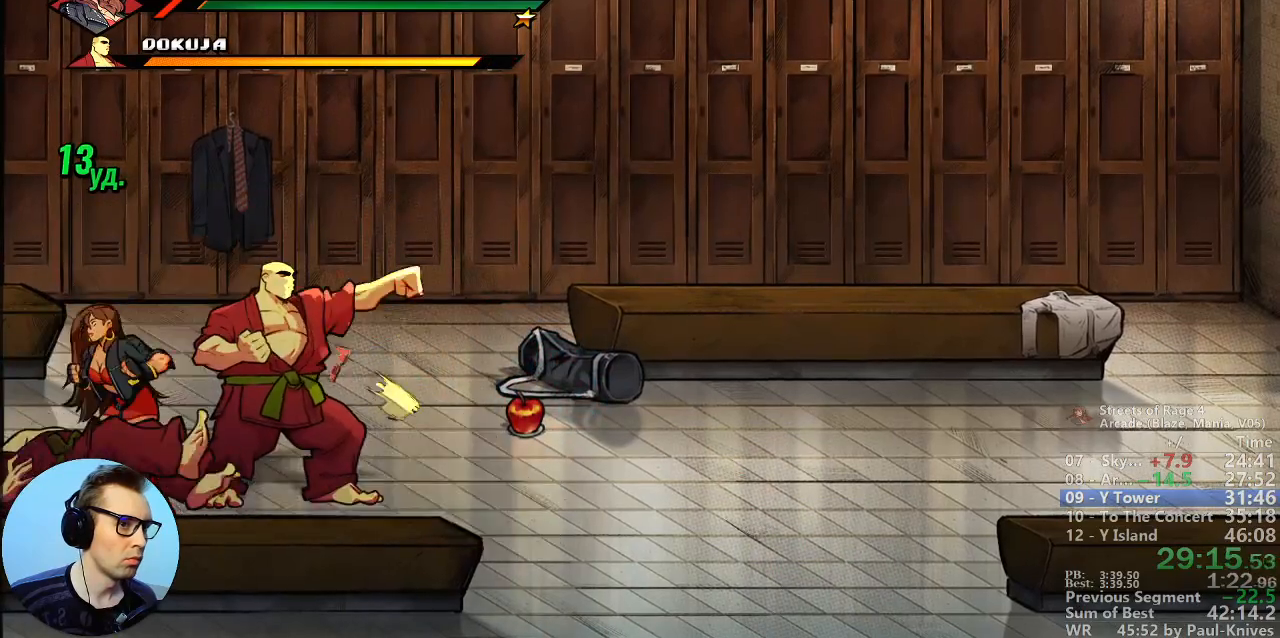
{"dt_ms": 500, "buttons": [], "events": [[117, "B", "down"], [250, "B", "up"]]}
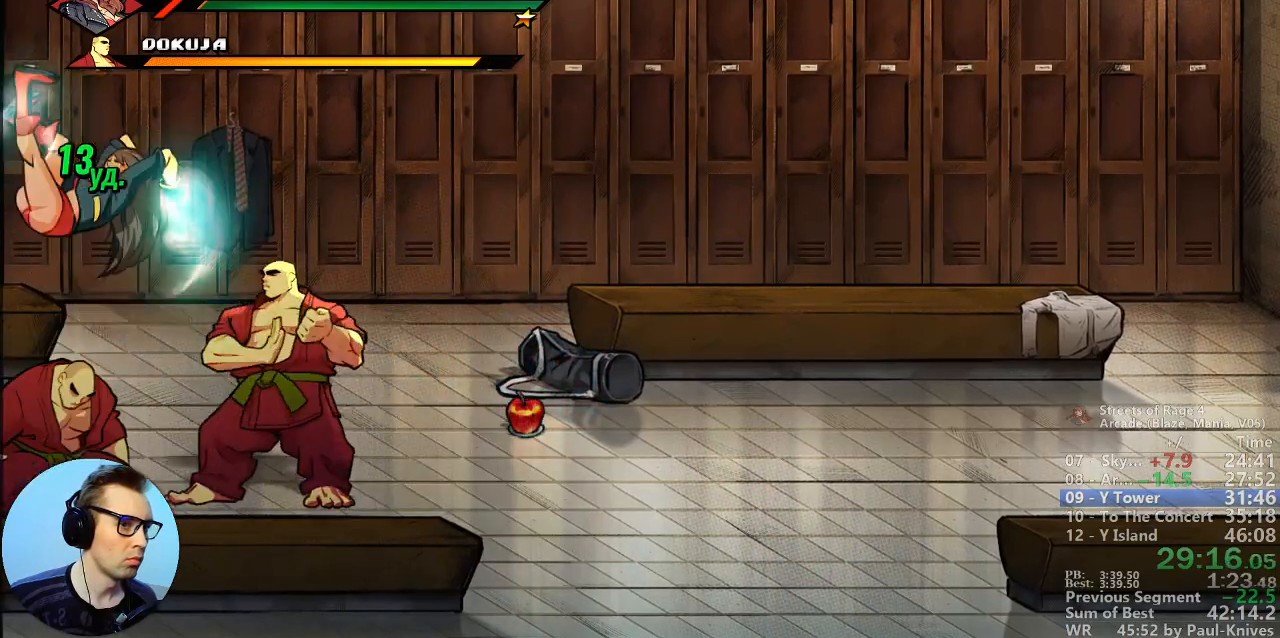
{"dt_ms": 1000, "buttons": ["B"]}